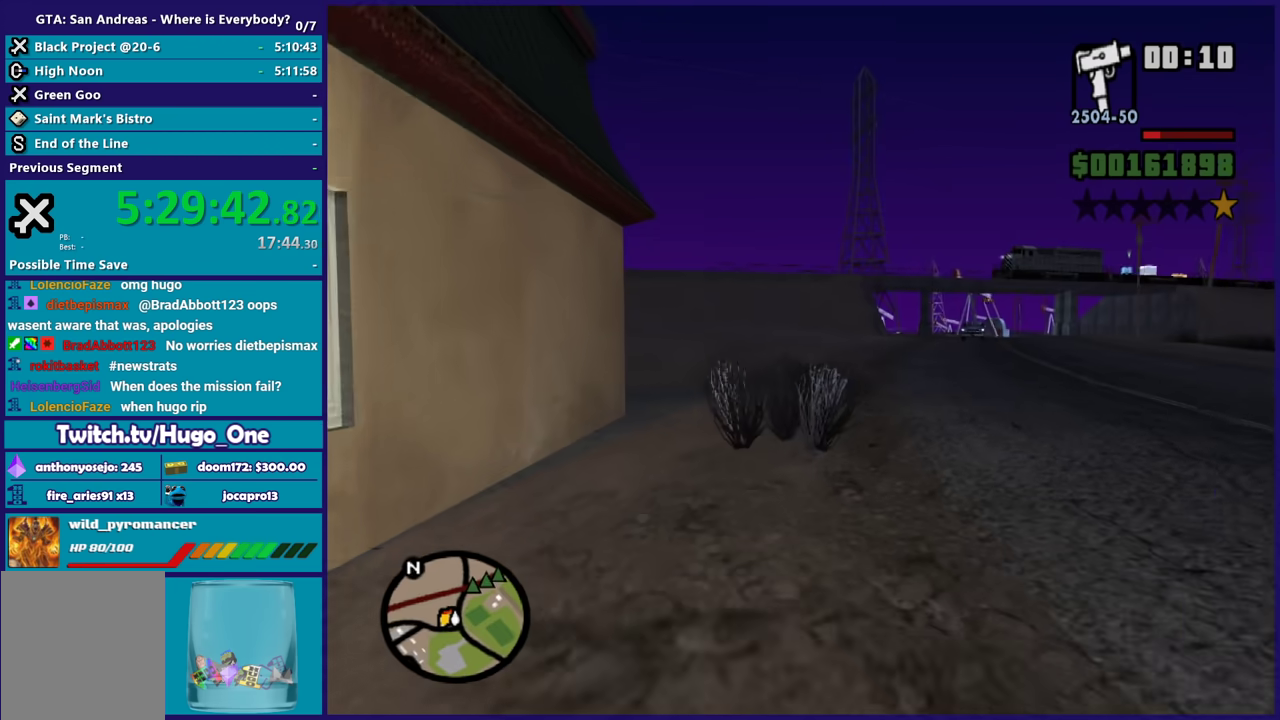
Gameplay with a controller (Xbox layout); each line is a JSON object with the inputs held at the frame after it. "events" lists button and stick changes between this image and that frame as [ms after this image, input, new state], when the widget could be followed in between.
{"buttons": [], "left_stick": "up", "right_stick": "center", "events": [[100, "A", "up"], [167, "A", "down"], [267, "A", "up"], [367, "A", "down"], [467, "A", "up"]]}
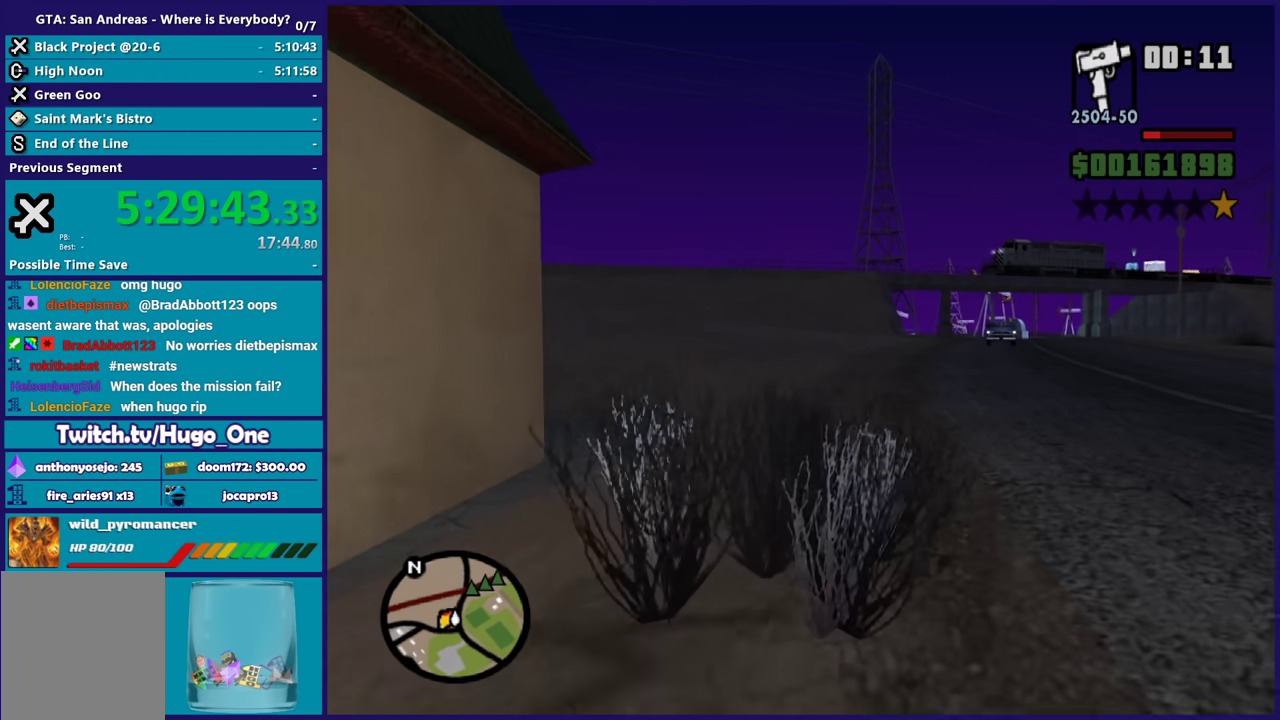
{"buttons": [], "left_stick": "up-right", "right_stick": "left", "events": [[33, "A", "down"], [133, "A", "up"], [133, "left_stick", "up-left"], [233, "right_stick", "down-left"], [266, "left_stick", "up"], [333, "right_stick", "left"], [467, "left_stick", "up-right"]]}
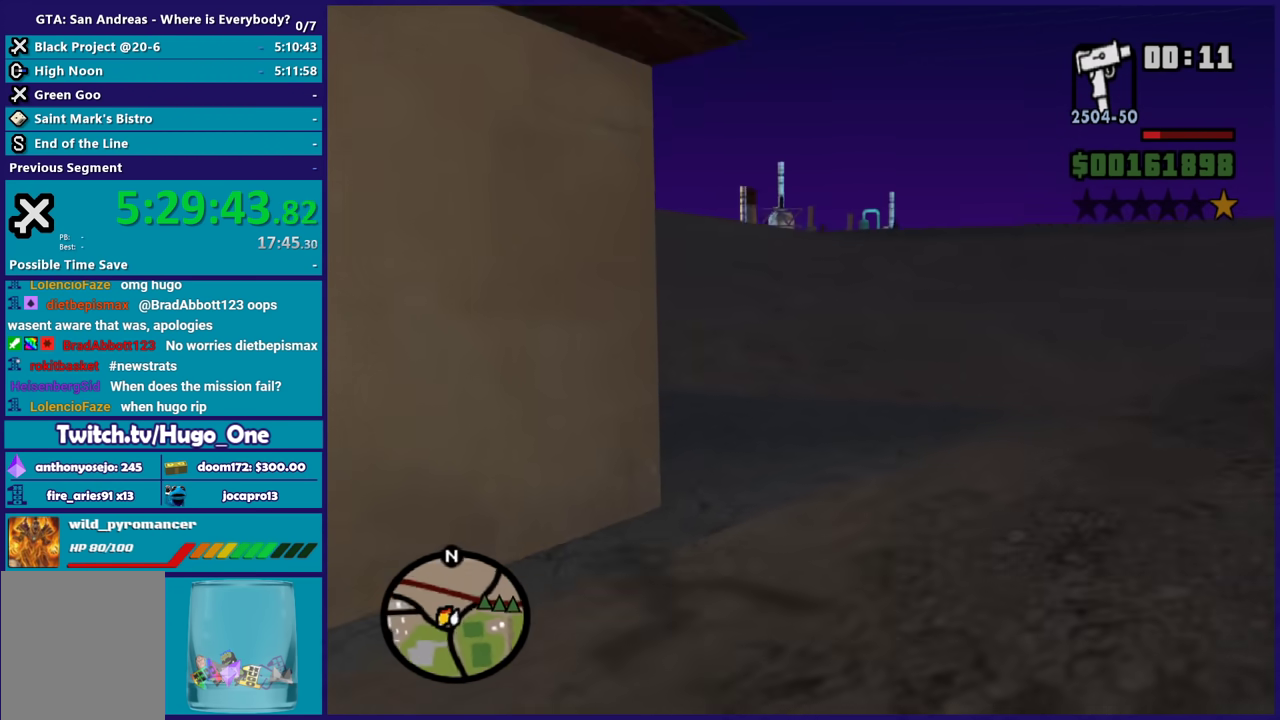
{"buttons": [], "left_stick": "up-left", "right_stick": "center", "events": [[167, "left_stick", "up"], [400, "left_stick", "up-left"], [467, "right_stick", "center"]]}
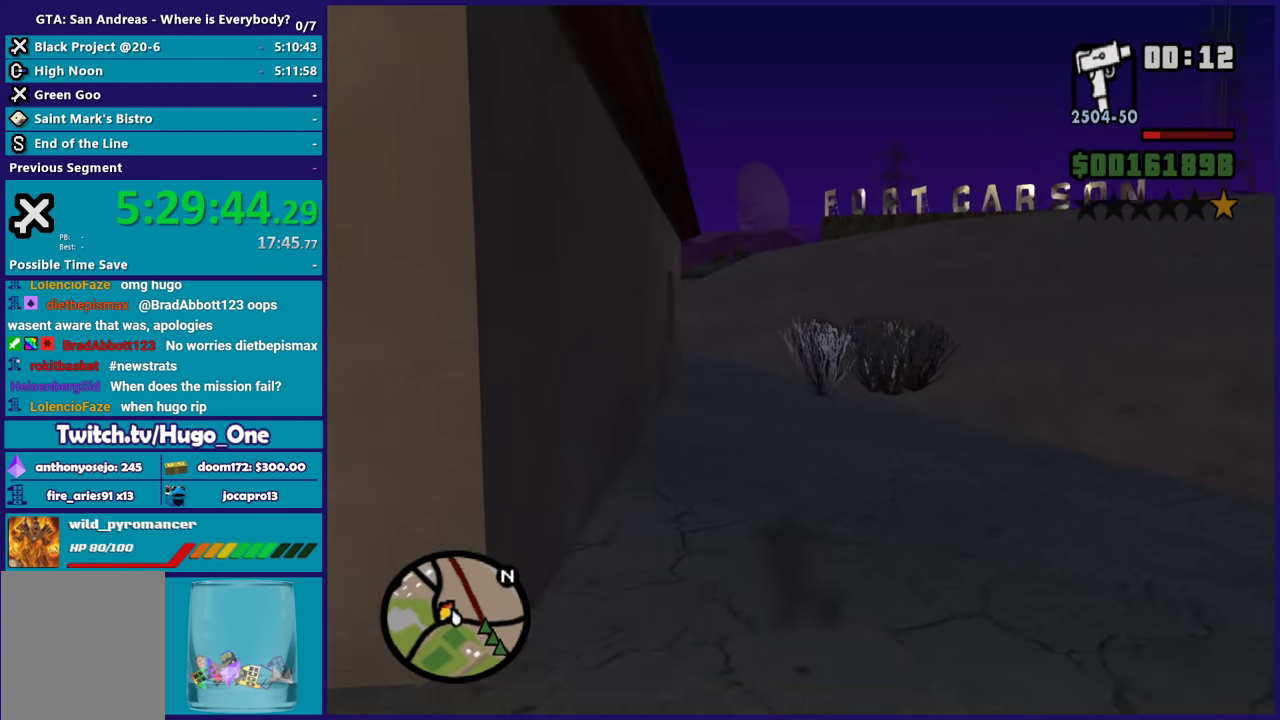
{"buttons": ["A"], "left_stick": "up", "right_stick": "center", "events": [[33, "A", "down"], [33, "left_stick", "up"], [133, "A", "up"], [200, "A", "down"], [333, "A", "up"], [400, "A", "down"]]}
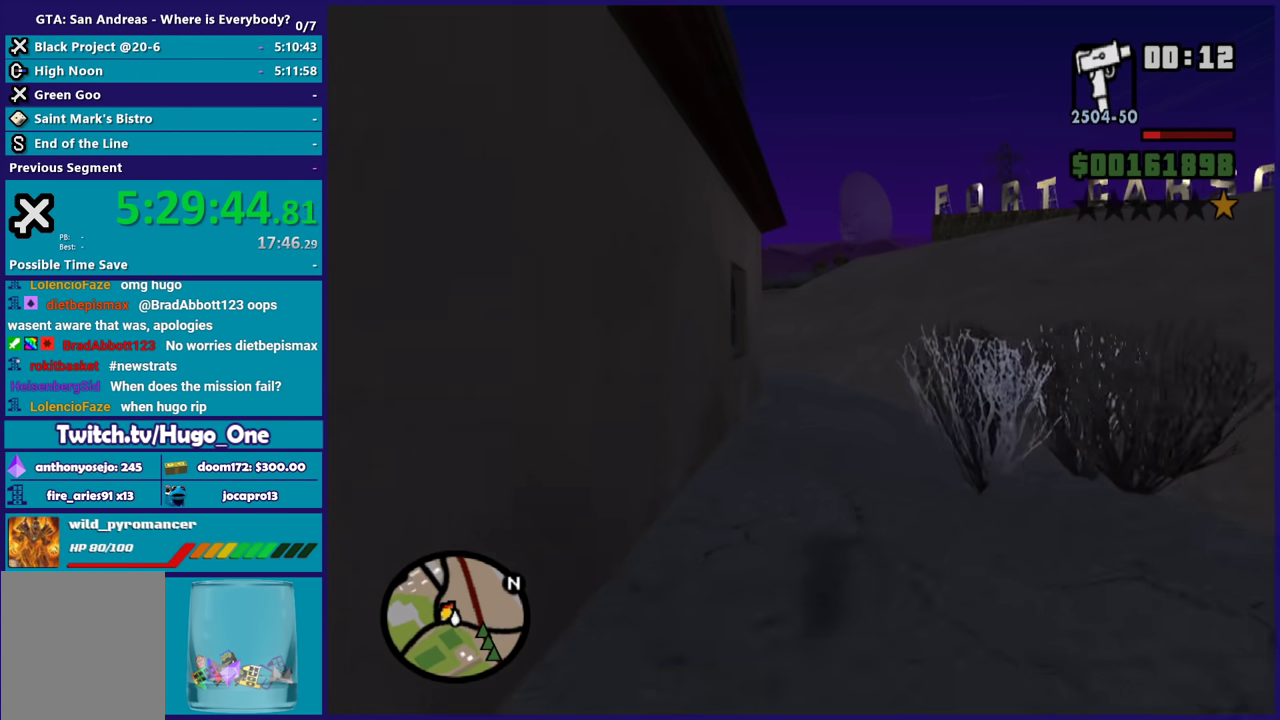
{"buttons": ["A"], "left_stick": "up", "right_stick": "center", "events": [[33, "A", "up"], [100, "A", "down"], [200, "A", "up"], [300, "A", "down"], [400, "A", "up"], [501, "A", "down"]]}
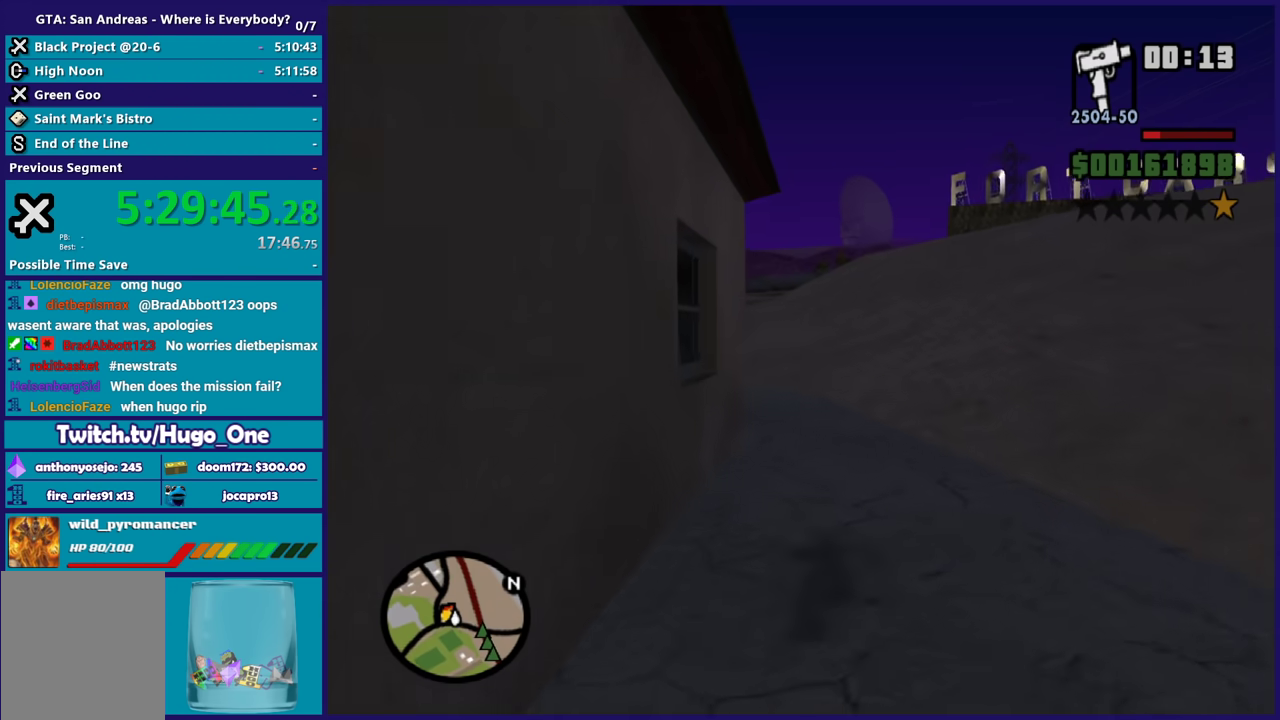
{"buttons": ["A"], "left_stick": "up", "right_stick": "center", "events": [[100, "A", "up"], [166, "A", "down"], [266, "A", "up"], [367, "A", "down"], [433, "A", "up"], [500, "A", "down"]]}
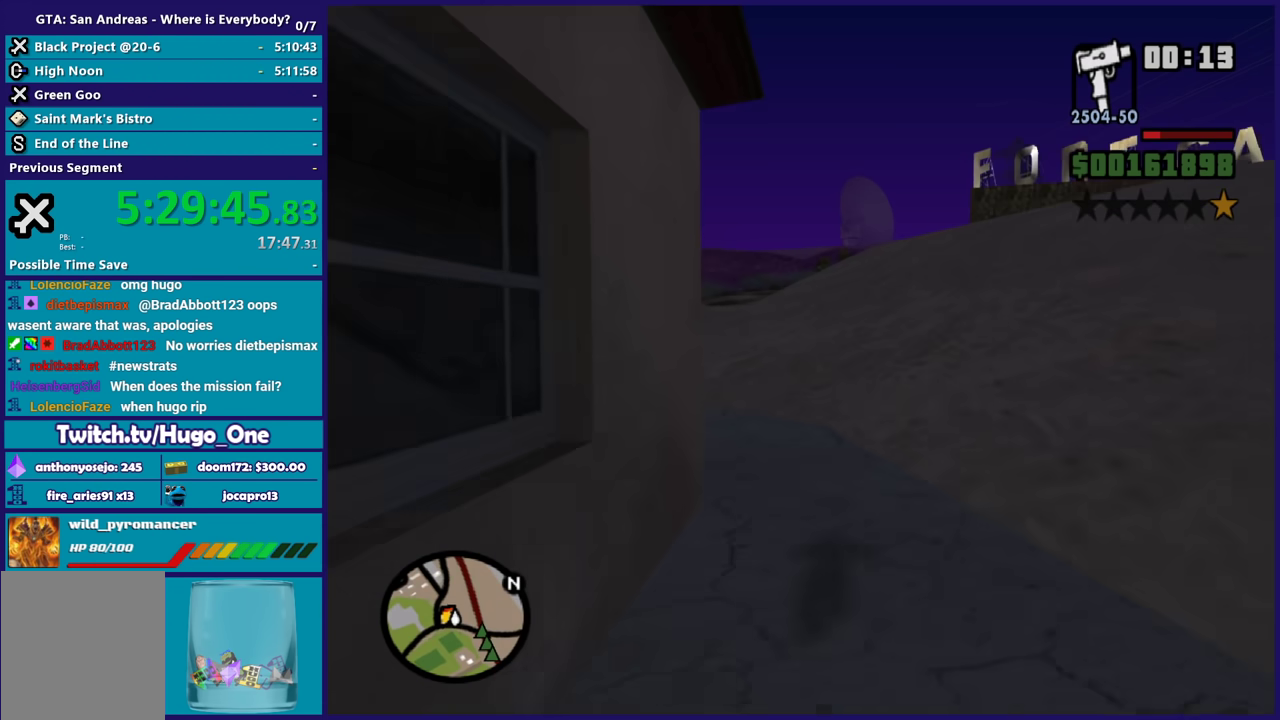
{"buttons": [], "left_stick": "up-left", "right_stick": "left", "events": [[134, "A", "up"], [234, "left_stick", "up-left"], [234, "right_stick", "down-left"], [300, "right_stick", "left"], [334, "left_stick", "up"], [501, "left_stick", "up-left"]]}
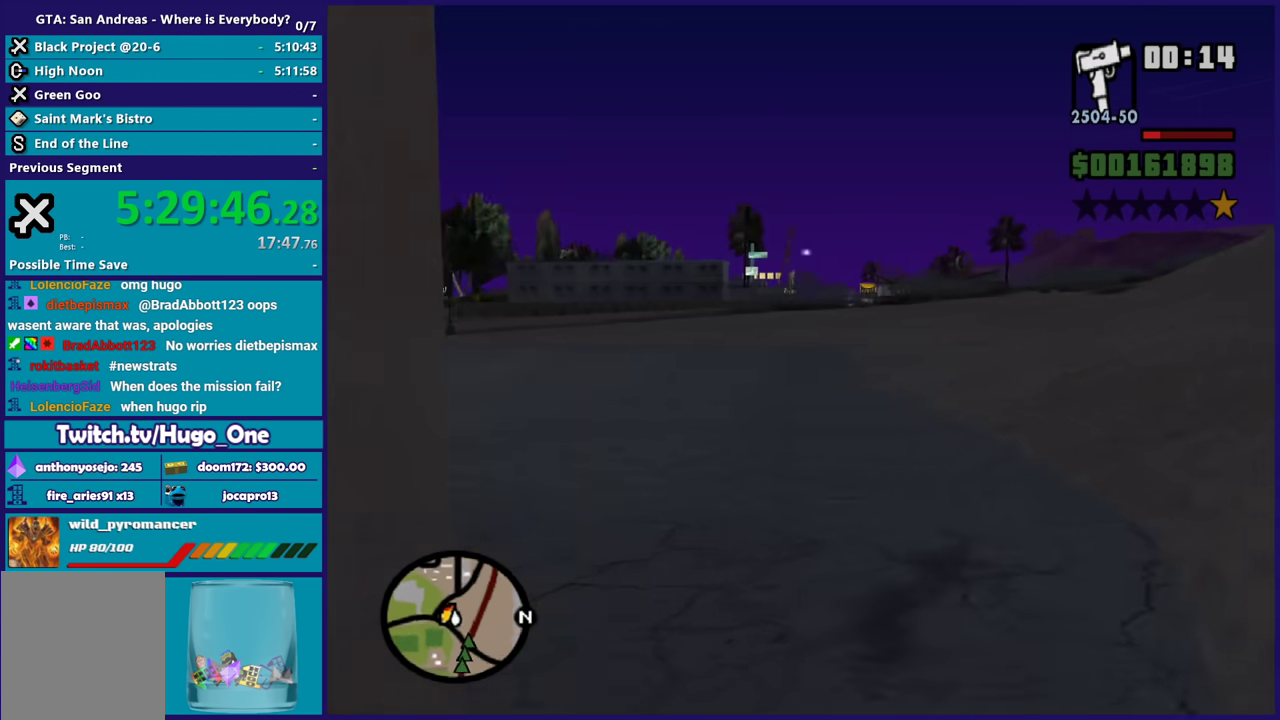
{"buttons": [], "left_stick": "up", "right_stick": "center", "events": [[267, "left_stick", "up"], [300, "right_stick", "center"], [400, "A", "down"], [500, "A", "up"]]}
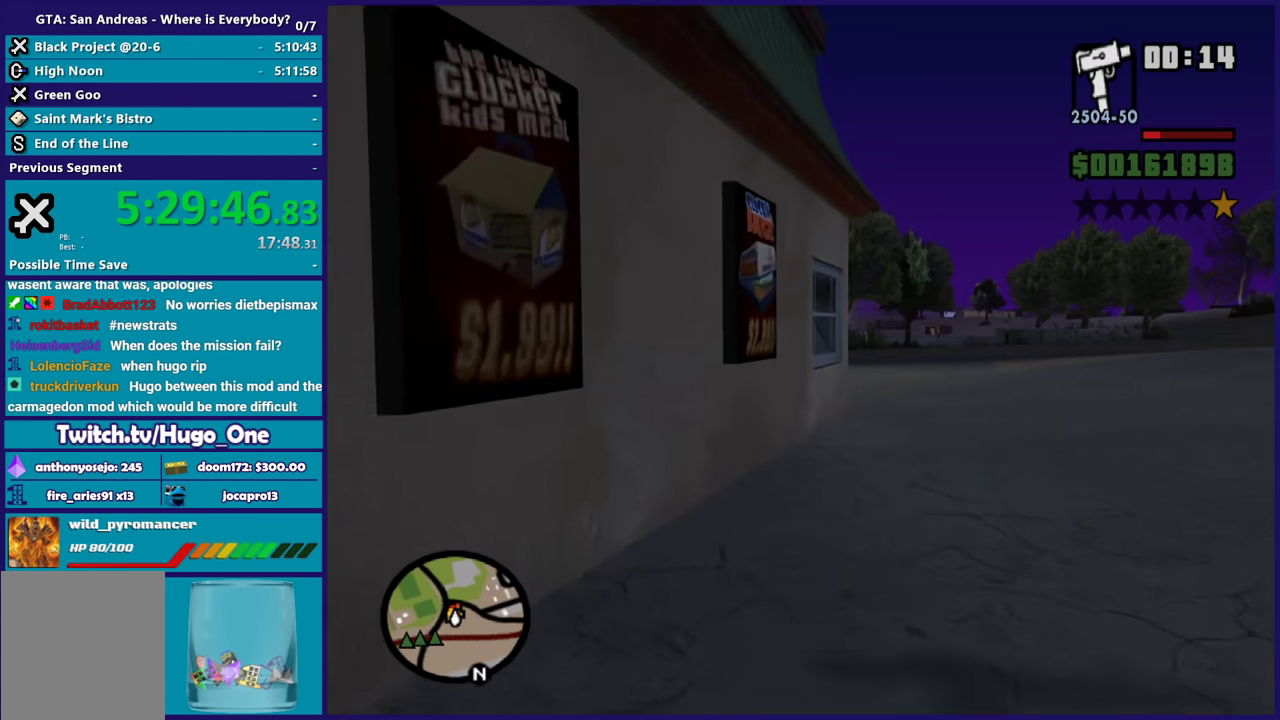
{"buttons": ["A"], "left_stick": "up", "right_stick": "center", "events": [[67, "A", "down"], [200, "A", "up"], [300, "A", "down"], [300, "left_stick", "up-right"], [400, "A", "up"], [467, "A", "down"], [467, "left_stick", "up"]]}
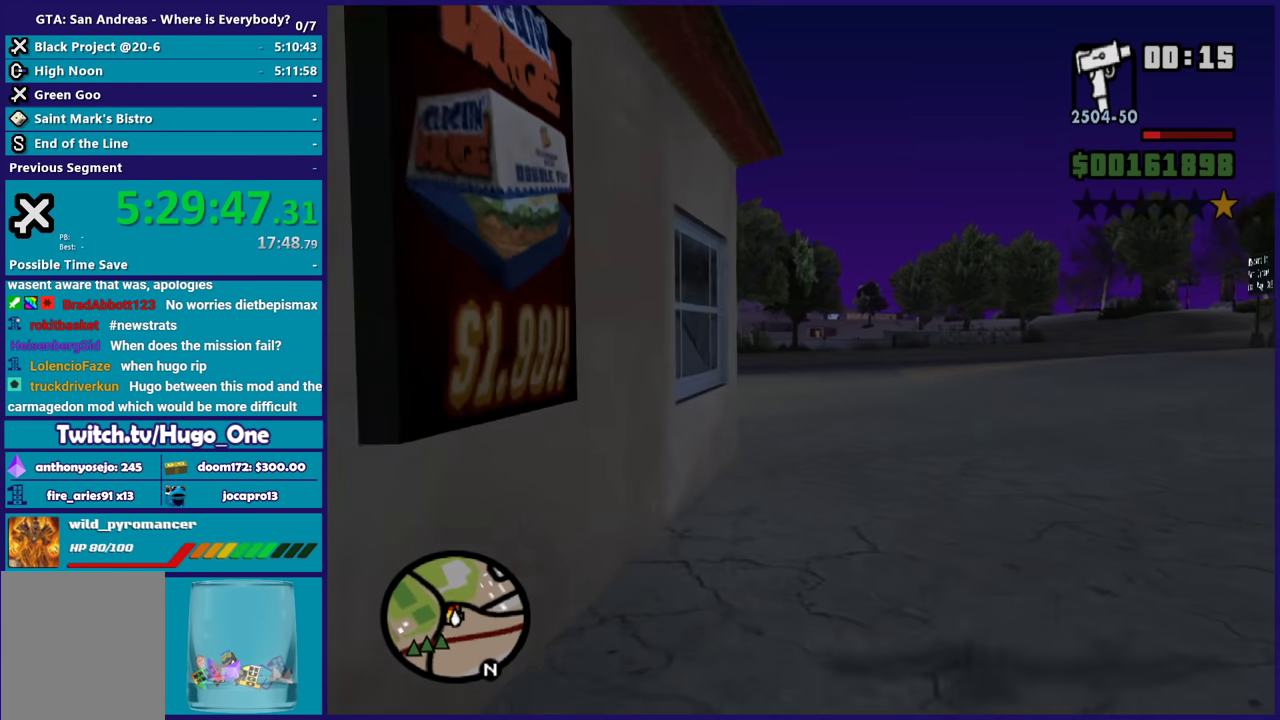
{"buttons": [], "left_stick": "up", "right_stick": "left", "events": [[266, "A", "up"], [333, "right_stick", "down-left"], [467, "right_stick", "left"]]}
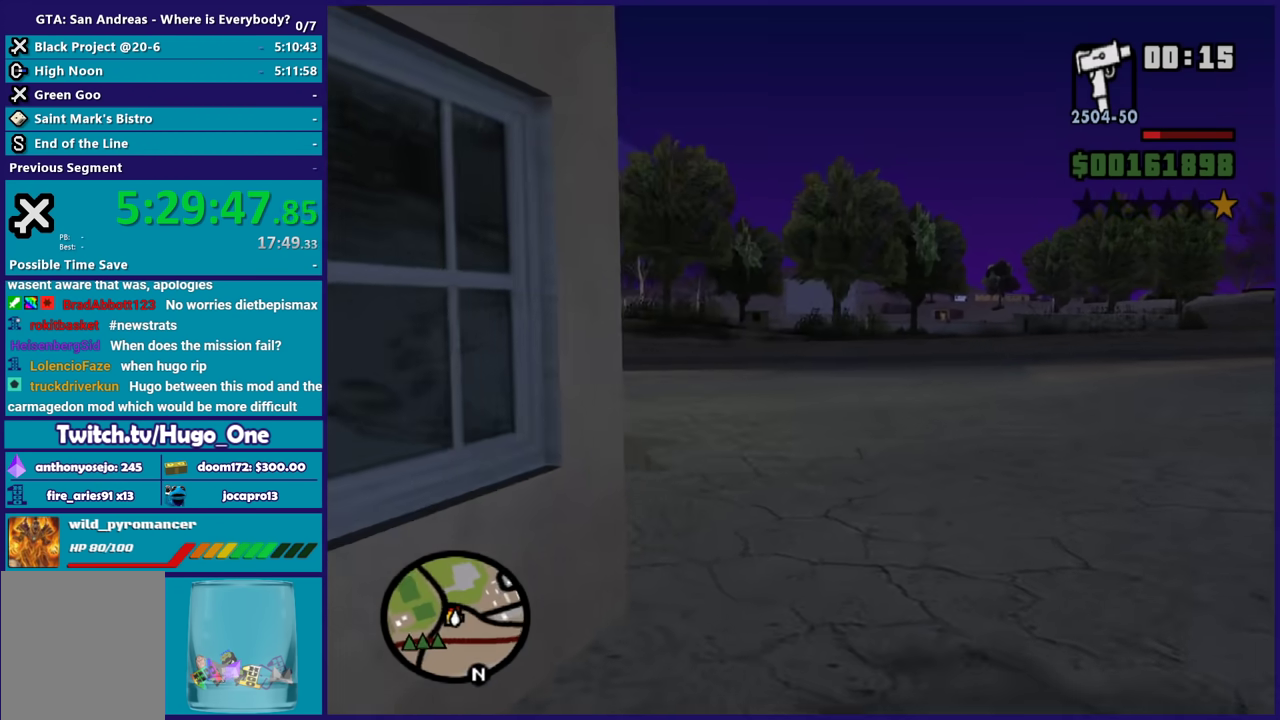
{"buttons": ["A"], "left_stick": "up", "right_stick": "center", "events": [[400, "right_stick", "center"], [501, "A", "down"]]}
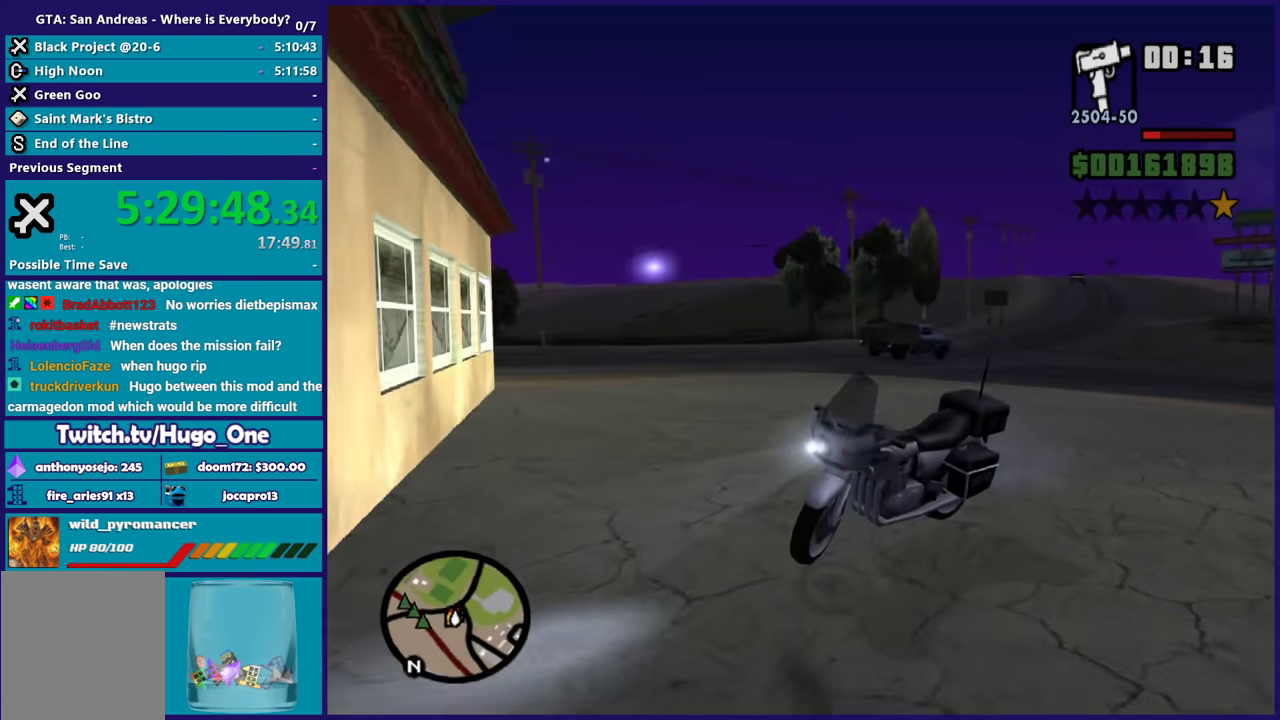
{"buttons": [], "left_stick": "center", "right_stick": "center", "events": [[33, "left_stick", "up-right"], [66, "A", "up"], [166, "Y", "down"], [200, "left_stick", "up"], [267, "Y", "up"], [300, "left_stick", "center"], [333, "Y", "down"], [433, "Y", "up"]]}
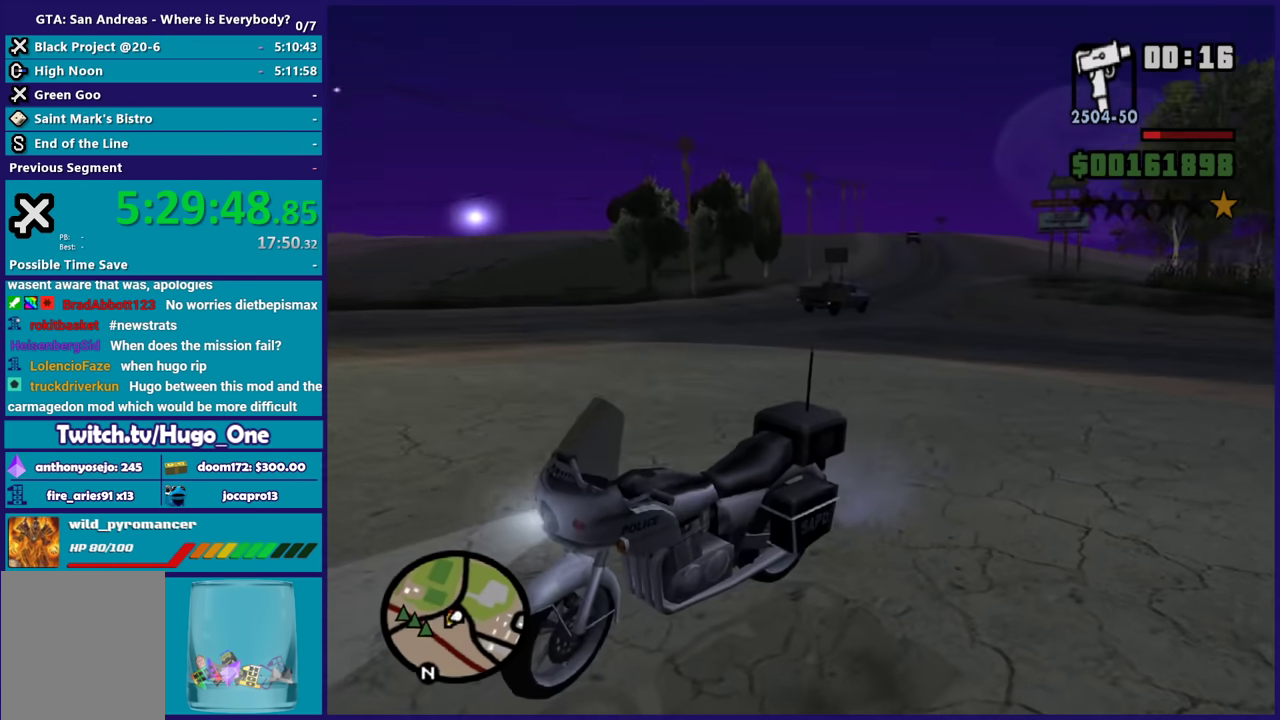
{"buttons": [], "left_stick": "left", "right_stick": "right", "events": [[100, "right_stick", "right"], [267, "left_stick", "left"]]}
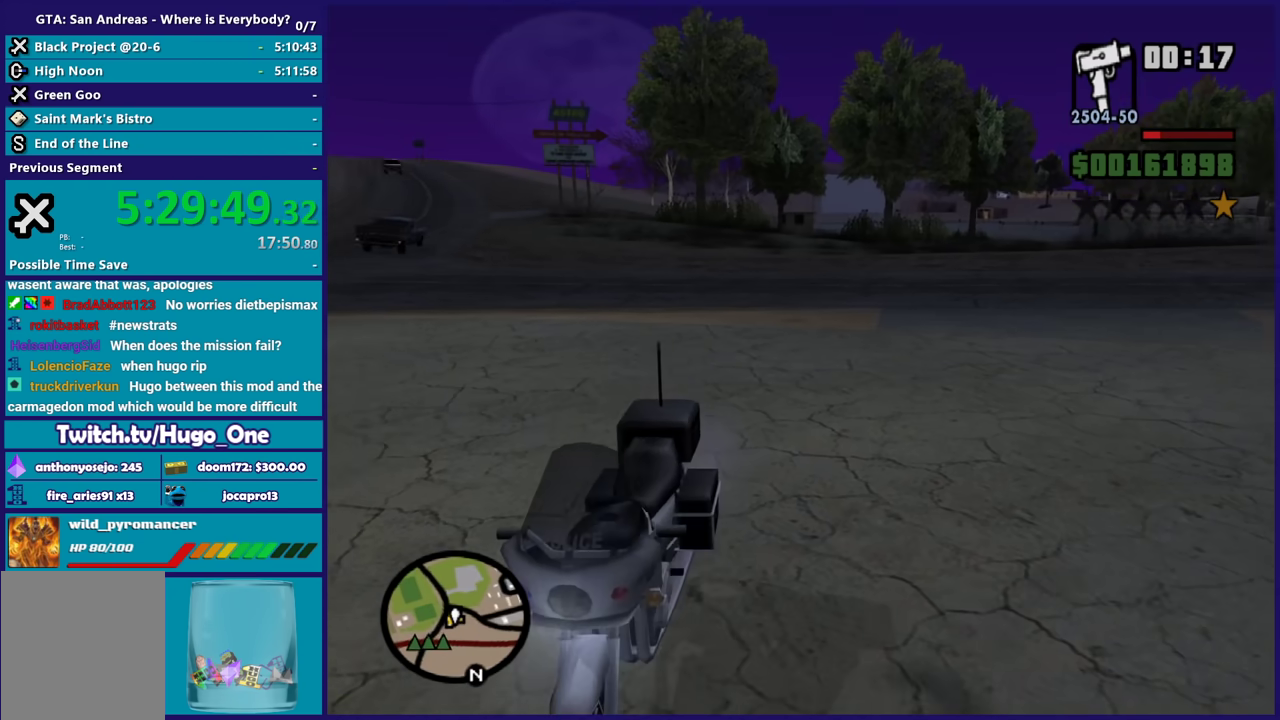
{"buttons": ["R2"], "left_stick": "left", "right_stick": "up-right", "events": [[66, "right_stick", "center"], [166, "R2", "down"], [467, "right_stick", "up-right"]]}
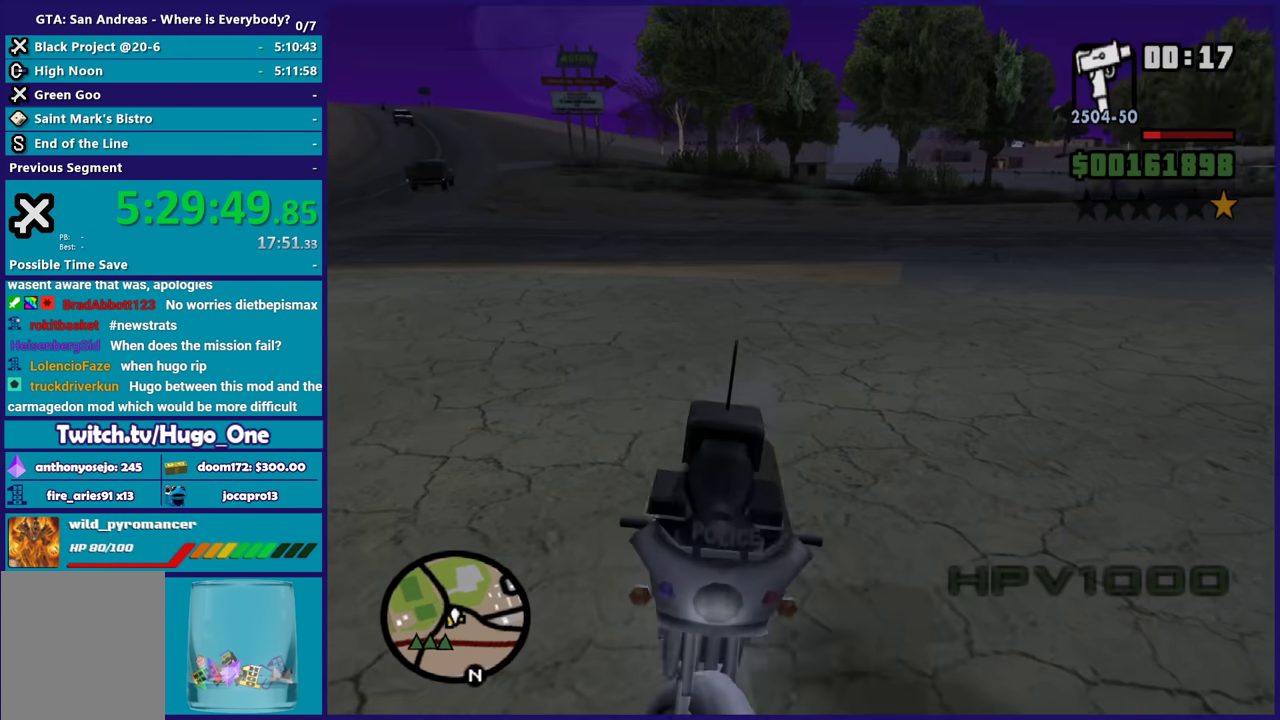
{"buttons": ["R2"], "left_stick": "left", "right_stick": "center", "events": [[300, "right_stick", "left"], [501, "right_stick", "center"]]}
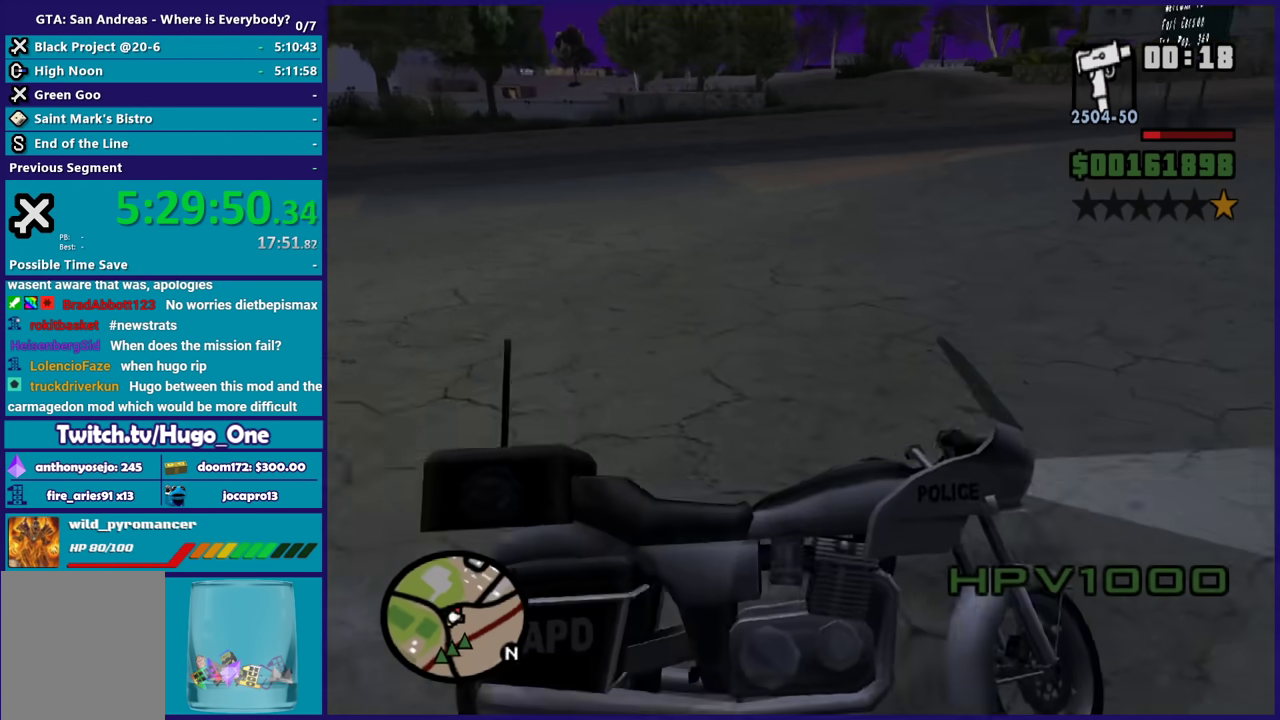
{"buttons": ["R2"], "left_stick": "left", "right_stick": "center", "events": [[233, "R2", "up"], [233, "right_stick", "down-left"], [467, "right_stick", "center"], [500, "R2", "down"]]}
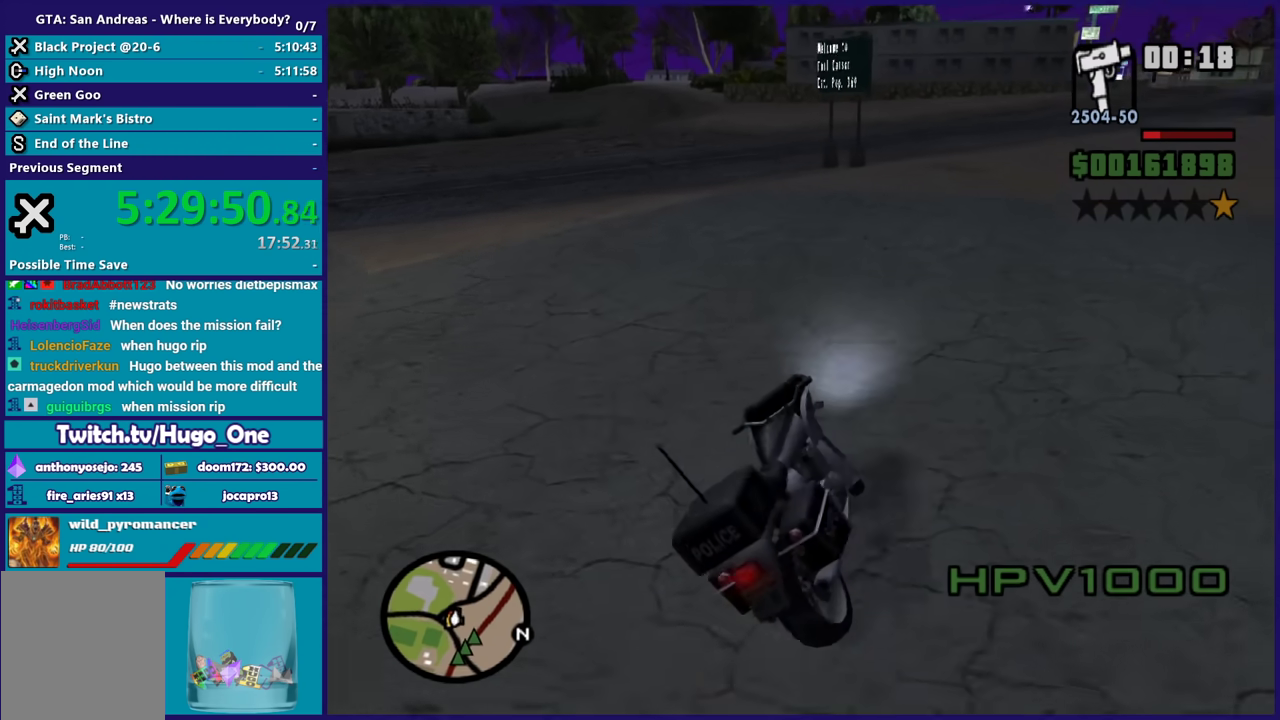
{"buttons": ["R2"], "left_stick": "right", "right_stick": "right", "events": [[200, "right_stick", "right"], [234, "left_stick", "center"], [367, "right_stick", "center"], [400, "left_stick", "right"], [434, "right_stick", "right"]]}
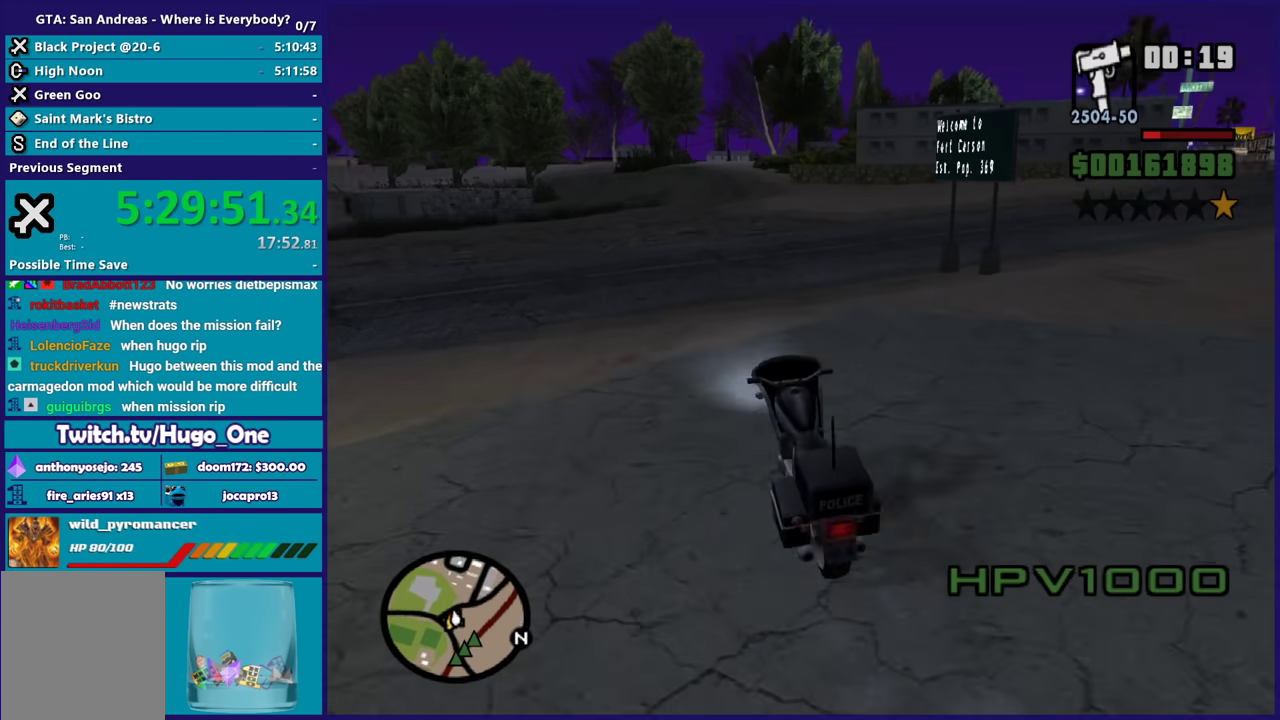
{"buttons": ["R2"], "left_stick": "right", "right_stick": "down-right", "events": [[100, "left_stick", "center"], [300, "left_stick", "right"], [333, "right_stick", "down-right"]]}
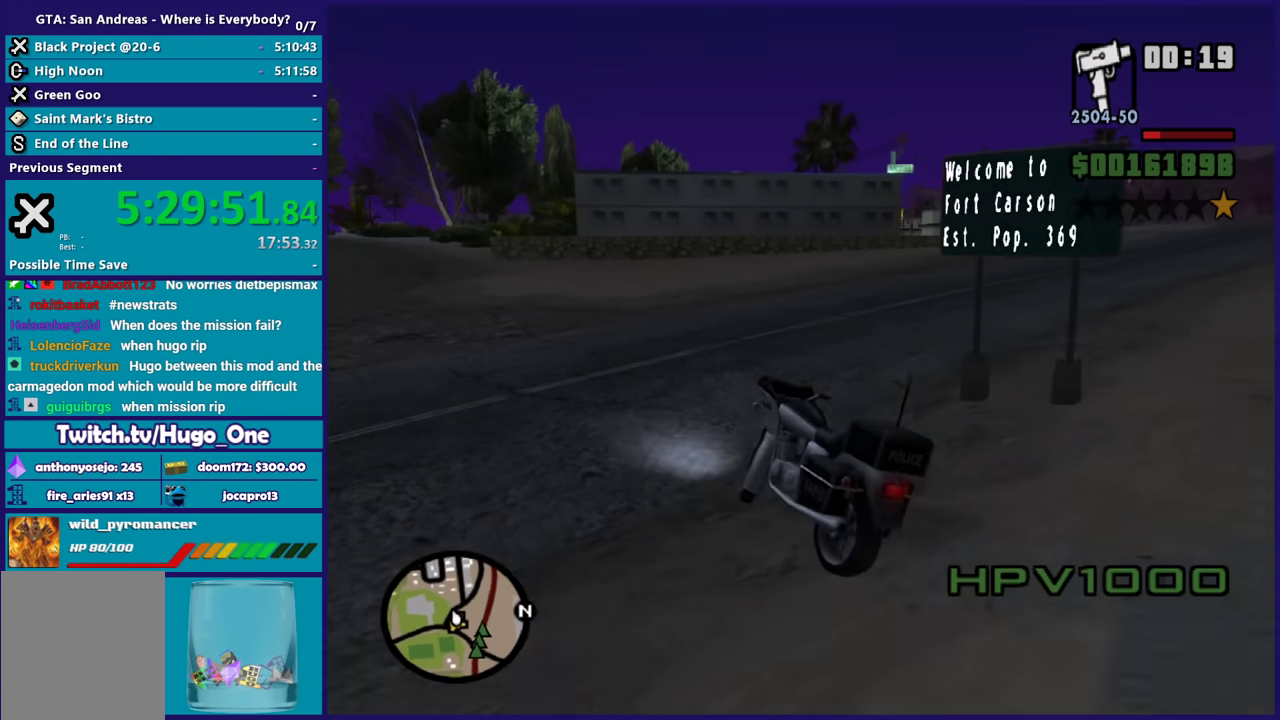
{"buttons": [], "left_stick": "right", "right_stick": "down", "events": [[33, "right_stick", "center"], [200, "right_stick", "right"], [300, "R2", "up"], [367, "right_stick", "down-right"], [501, "right_stick", "down"]]}